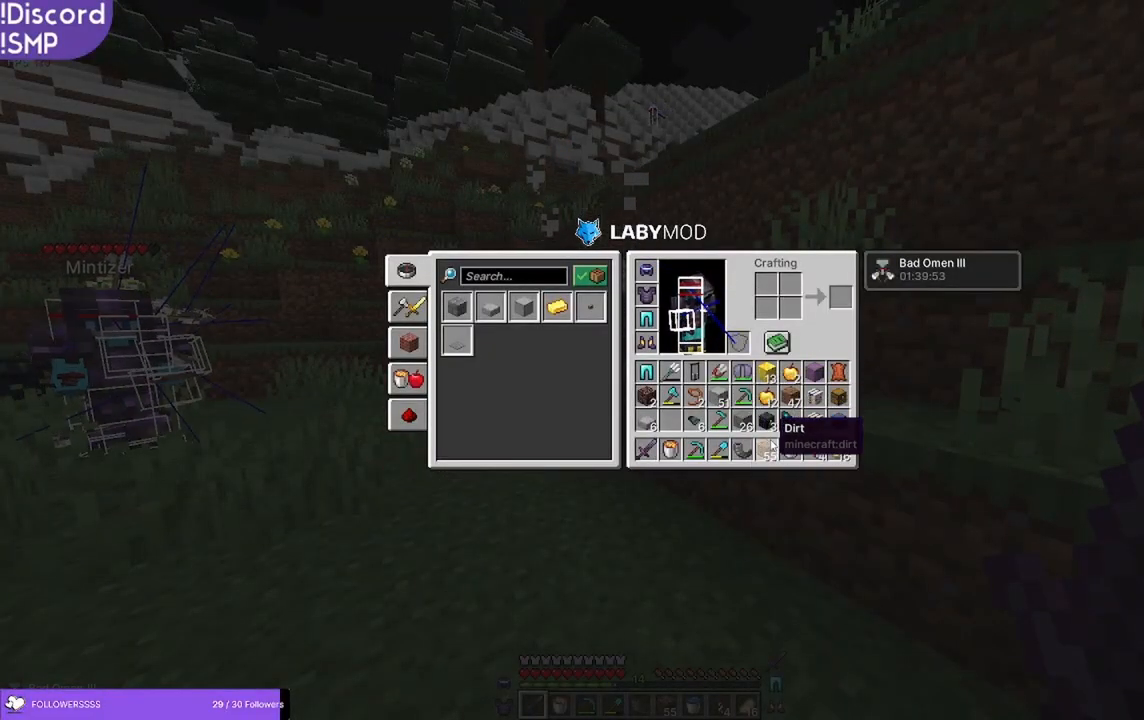
Gameplay with keyboard and mouse; each line is a JSON object with the keys and mouse buttons held at the frame after it. "events" lists presses ("down") and releases ("up") of "a", "d", "s", "w", "mouse_left" and "mouse_right" between this image and that frame as [ms after this image, input, new state], when the widget could be followed in between. "mouse_left", "mouse_right" = the "left", "right" buttons of the "mouse" list. No other keys are recorded. Fast repeated clicks can show as one long hold. Mouse movement is not recorded.
{"keys": [], "mouse": [], "events": []}
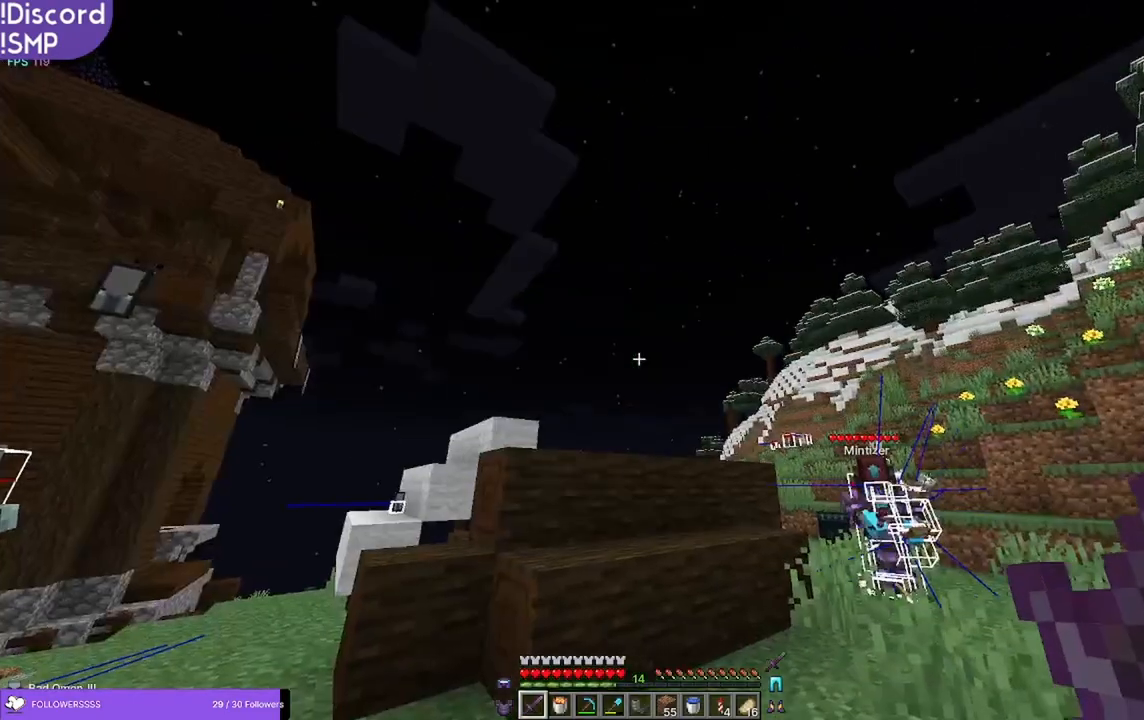
{"keys": [], "mouse": [], "events": []}
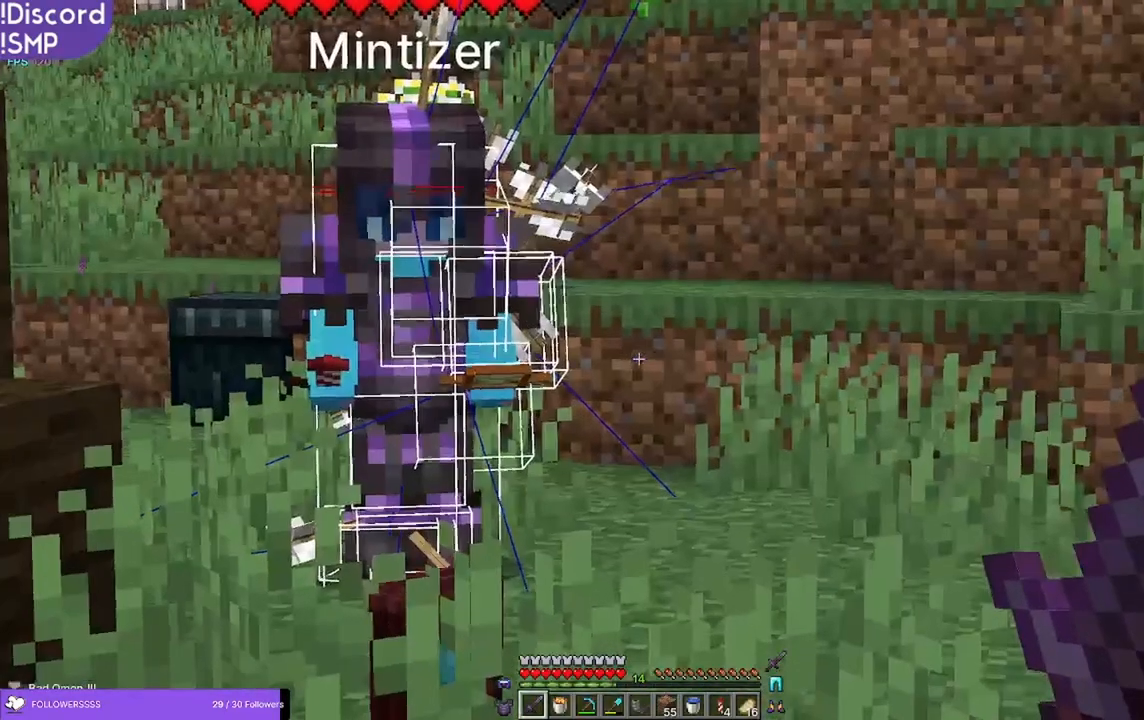
{"keys": [], "mouse": [], "events": []}
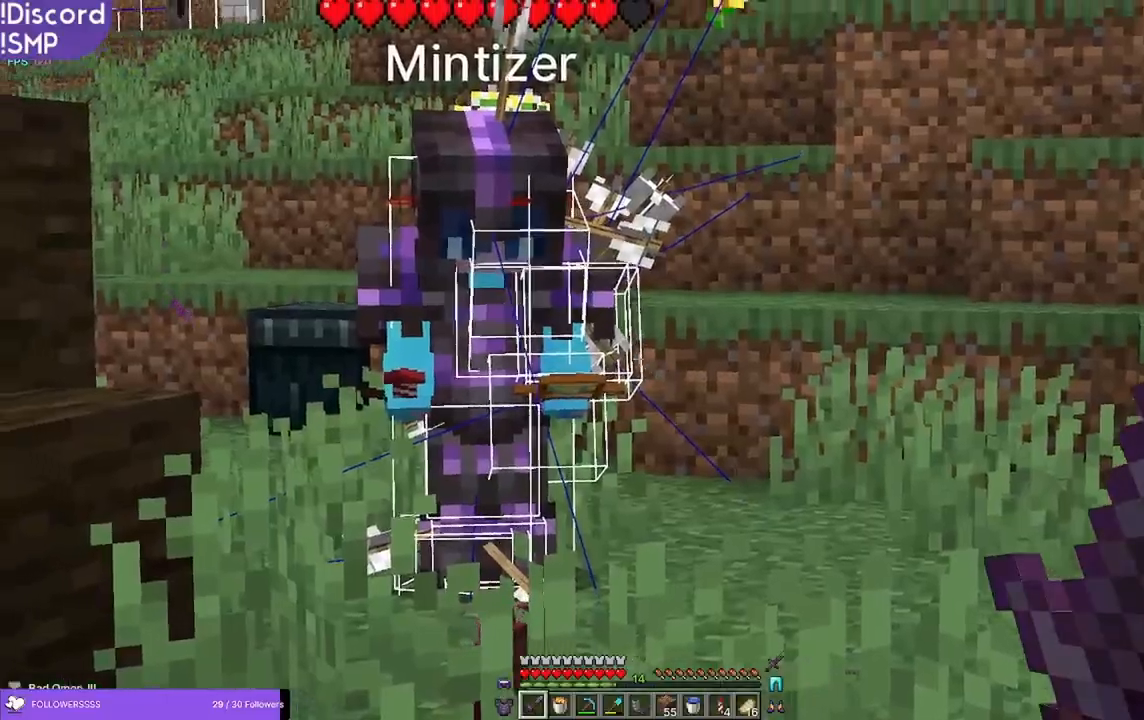
{"keys": [], "mouse": [], "events": []}
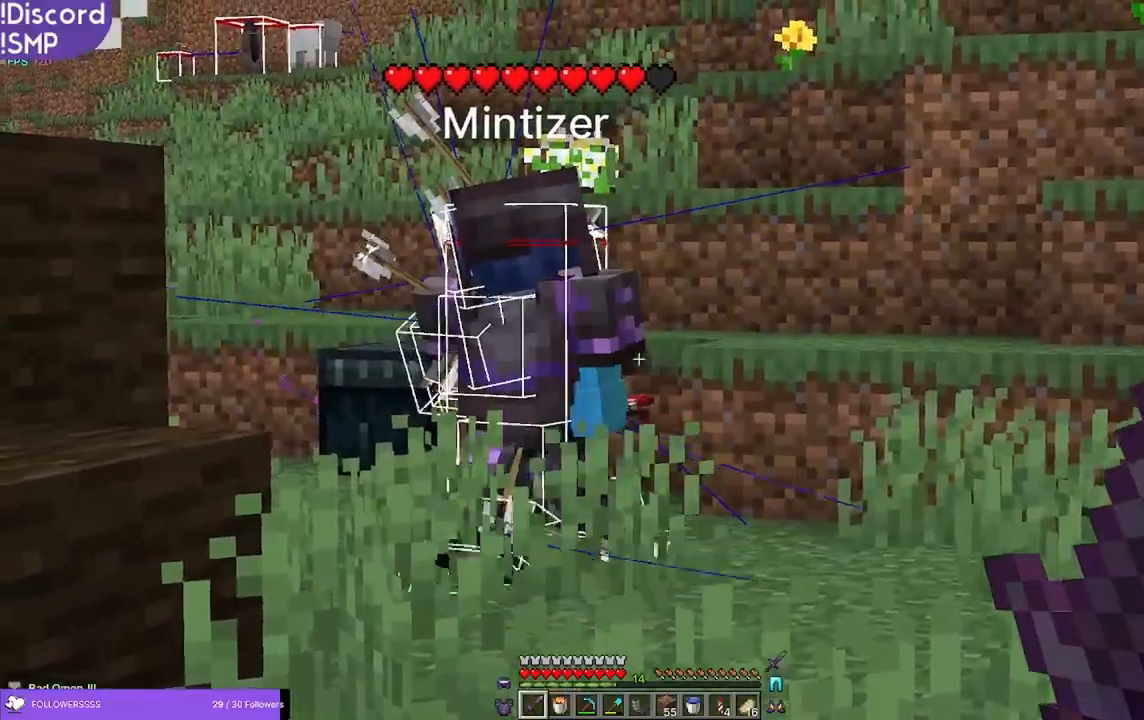
{"keys": ["w"], "mouse": [], "events": [[334, "w", "down"]]}
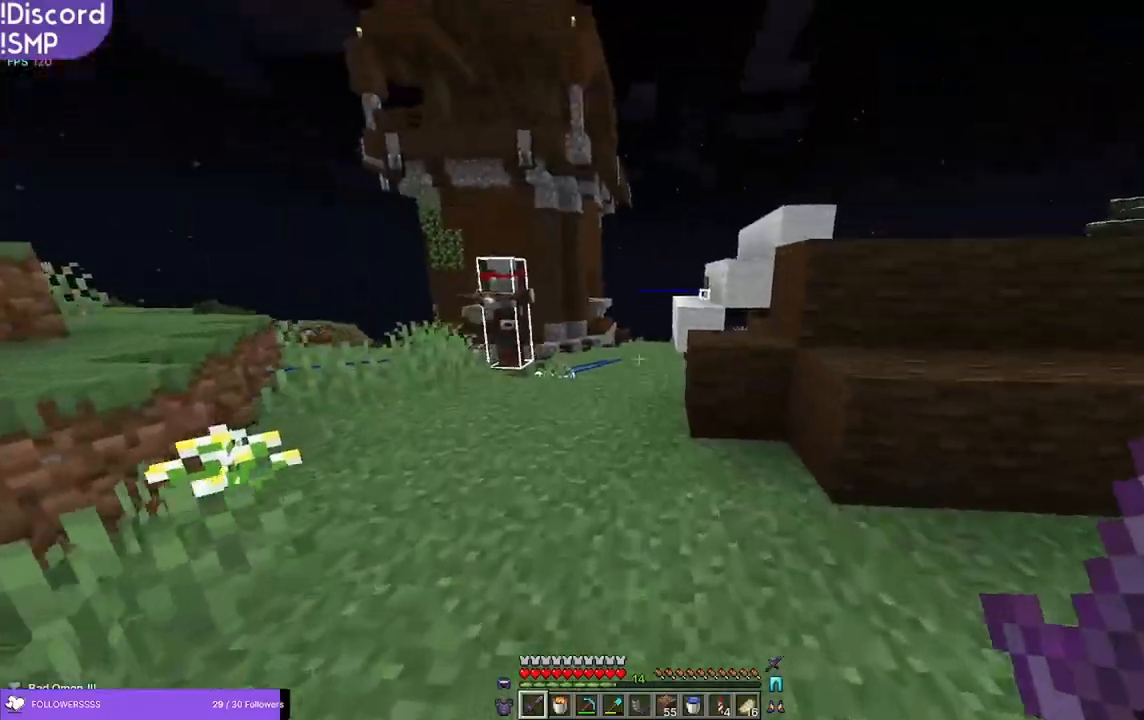
{"keys": ["w"], "mouse": [], "events": []}
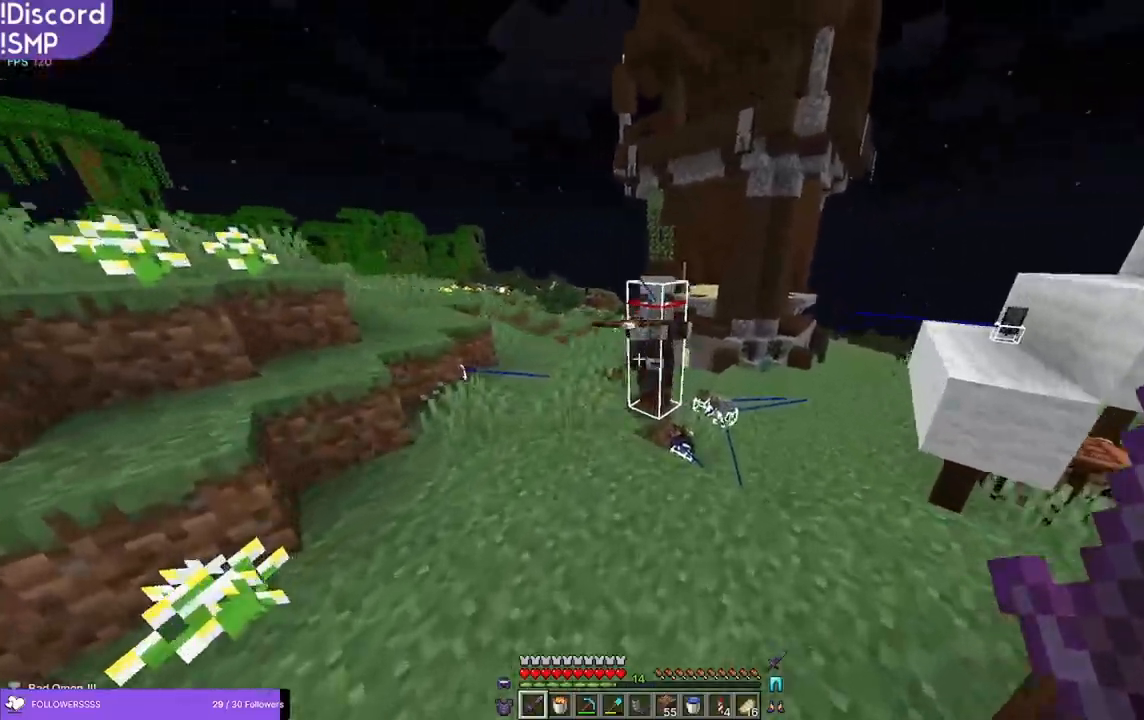
{"keys": ["a"], "mouse": [], "events": [[200, "a", "down"], [334, "w", "up"], [417, "mouse_left", "down"], [450, "mouse_left", "up"]]}
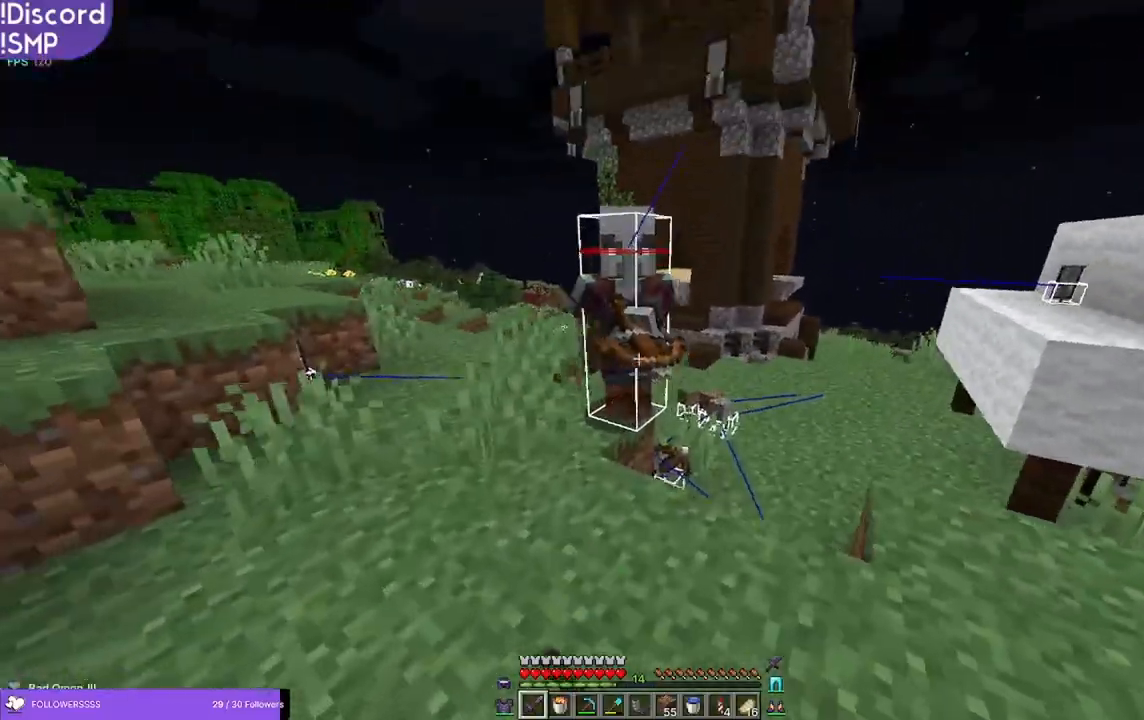
{"keys": ["a", "w"], "mouse": [], "events": [[134, "w", "down"], [184, "a", "up"], [334, "a", "down"], [334, "w", "up"], [500, "w", "down"]]}
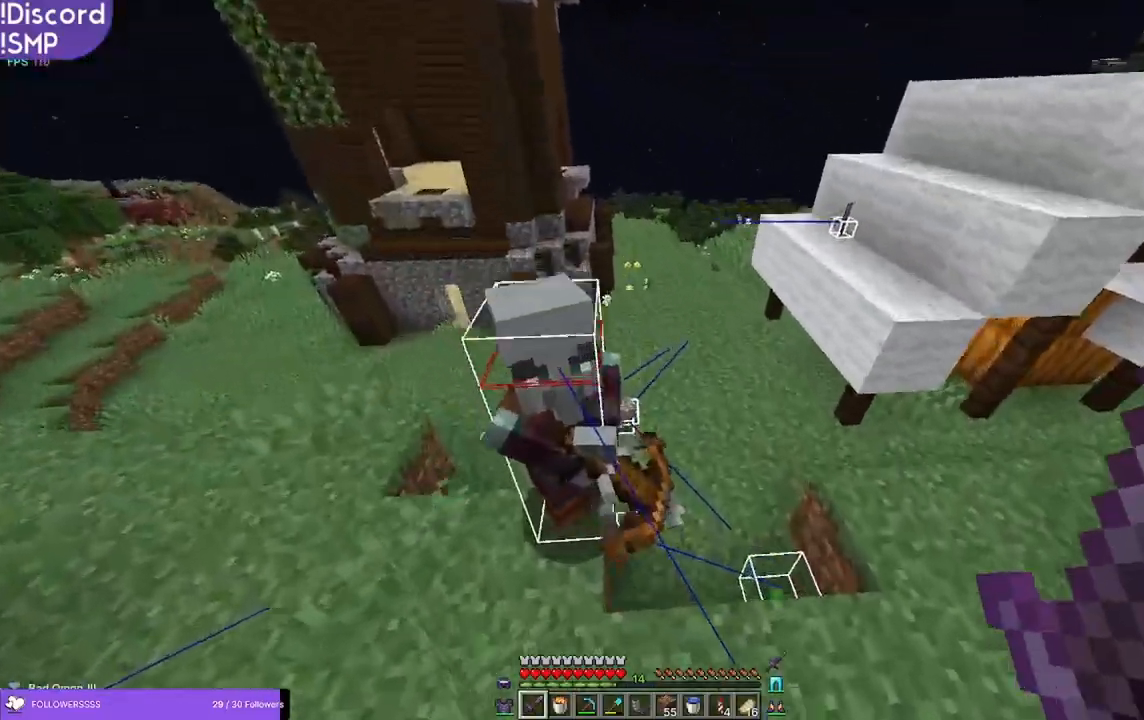
{"keys": ["a"], "mouse": [], "events": [[167, "mouse_left", "down"], [217, "mouse_left", "up"], [367, "w", "up"]]}
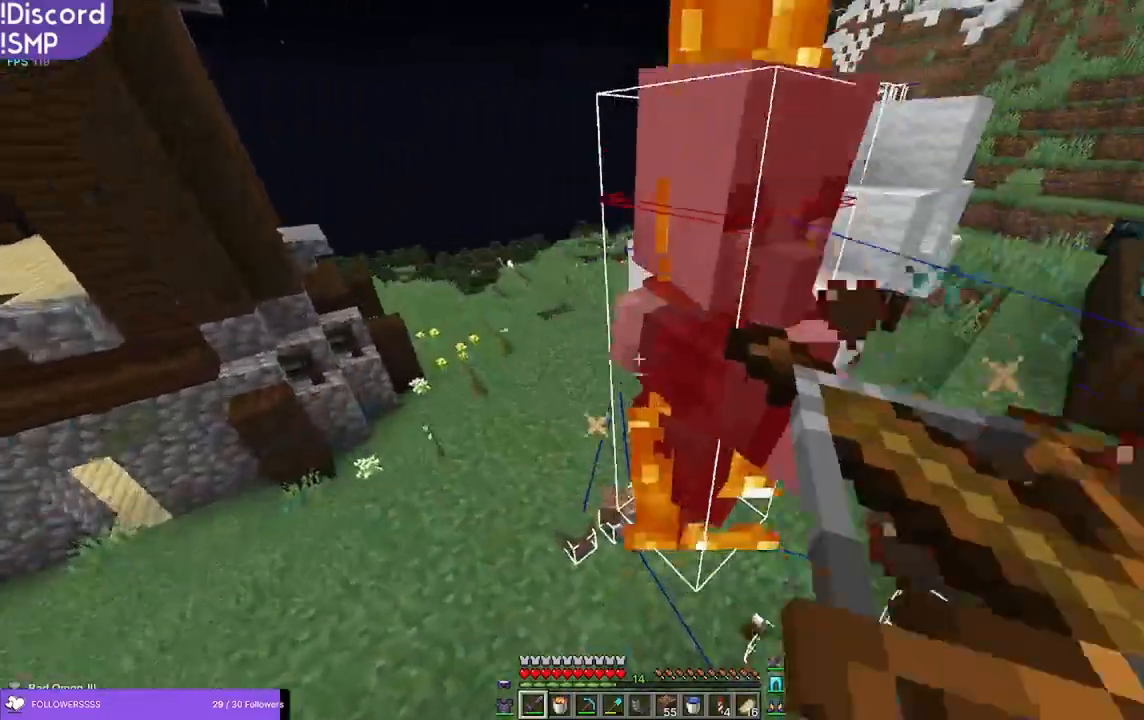
{"keys": ["d"], "mouse": [], "events": [[367, "mouse_left", "down"], [434, "mouse_left", "up"], [450, "a", "up"], [500, "d", "down"]]}
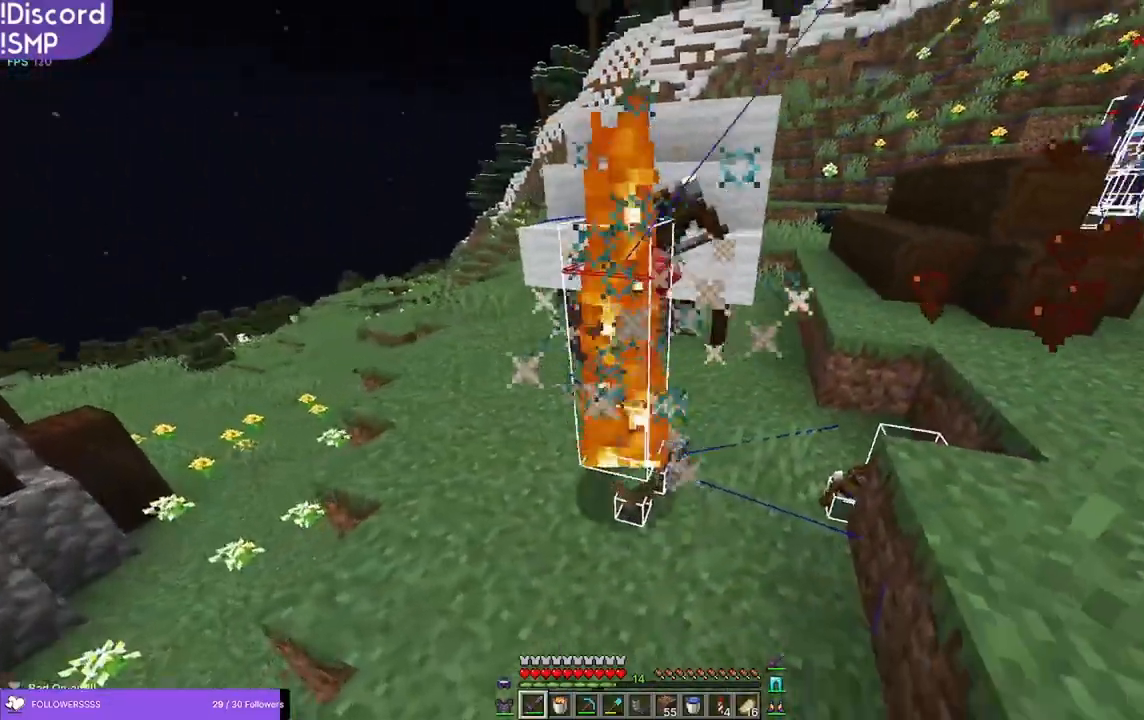
{"keys": ["d", "w"], "mouse": [], "events": [[334, "w", "down"]]}
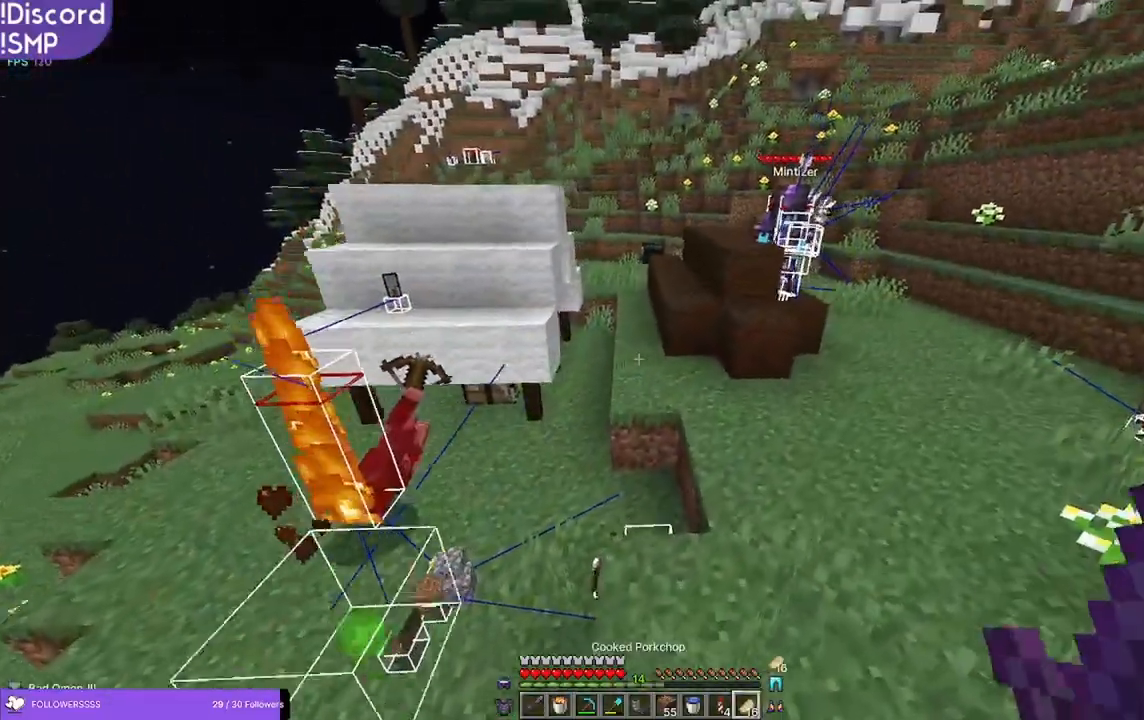
{"keys": ["d", "w"], "mouse": ["right"], "events": [[200, "mouse_right", "down"]]}
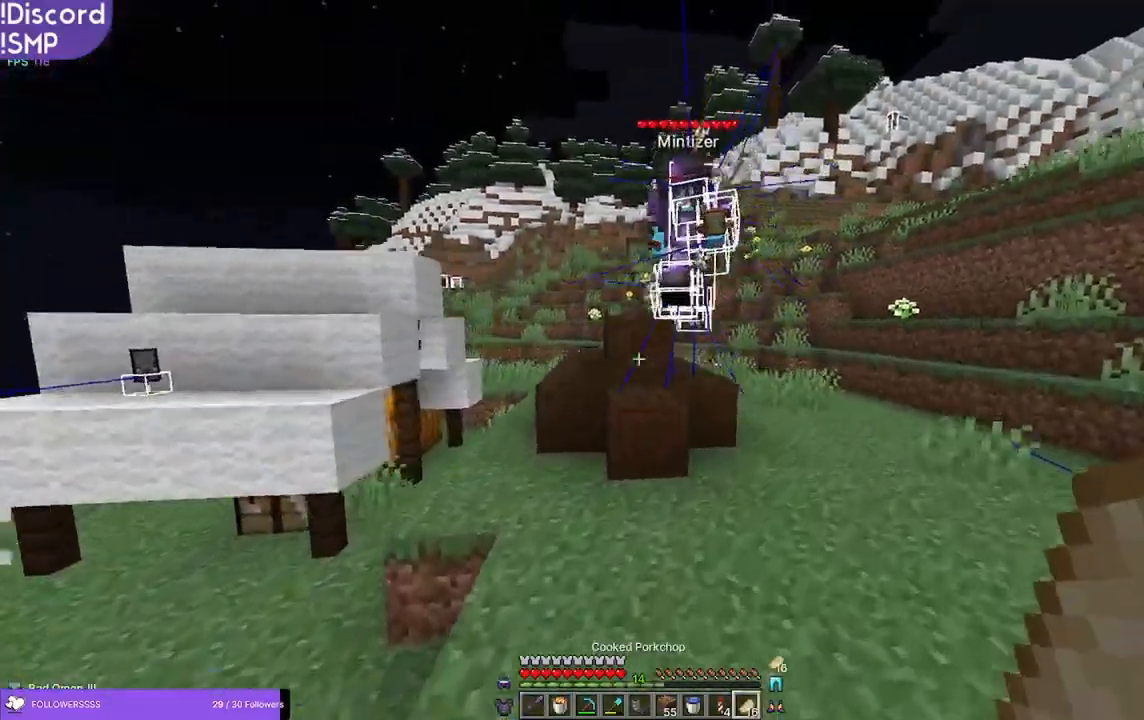
{"keys": ["s"], "mouse": [], "events": [[67, "w", "up"], [234, "mouse_right", "up"], [367, "s", "down"], [417, "d", "up"]]}
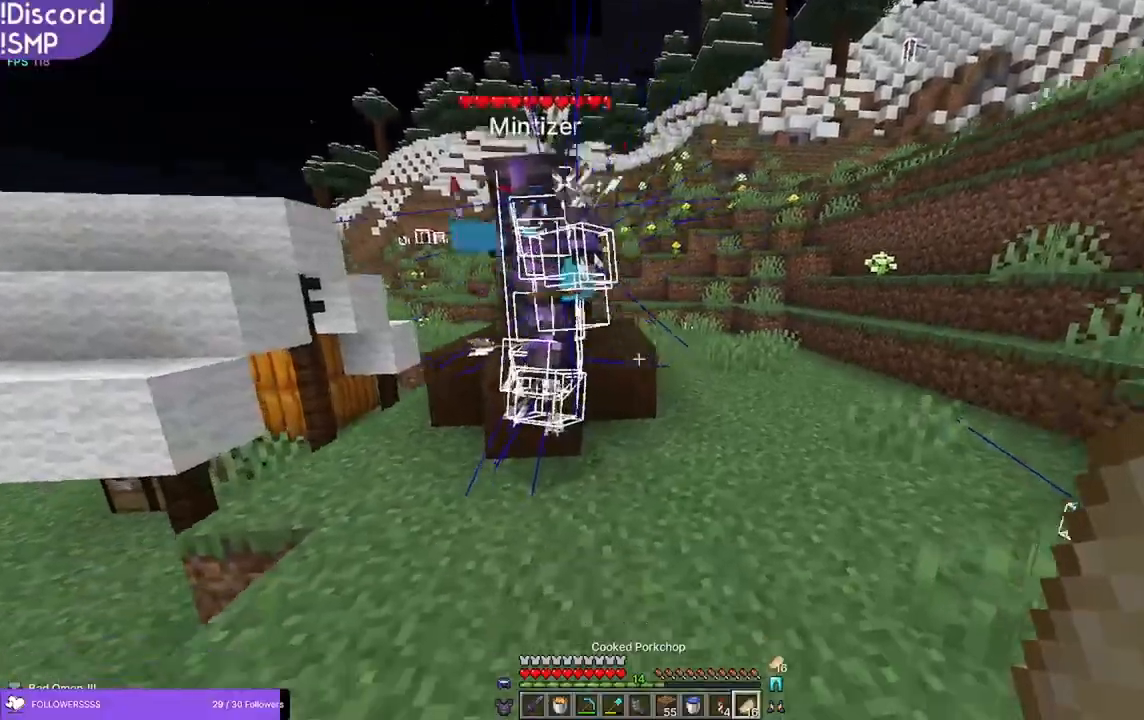
{"keys": [], "mouse": []}
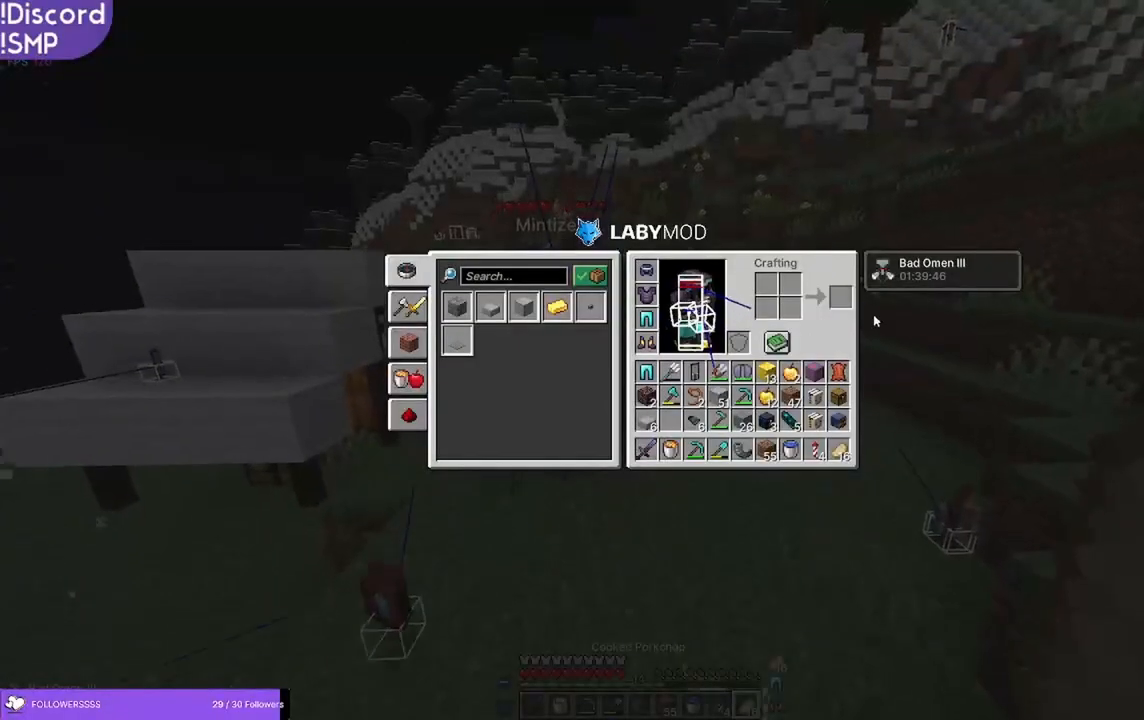
{"keys": [], "mouse": [], "events": []}
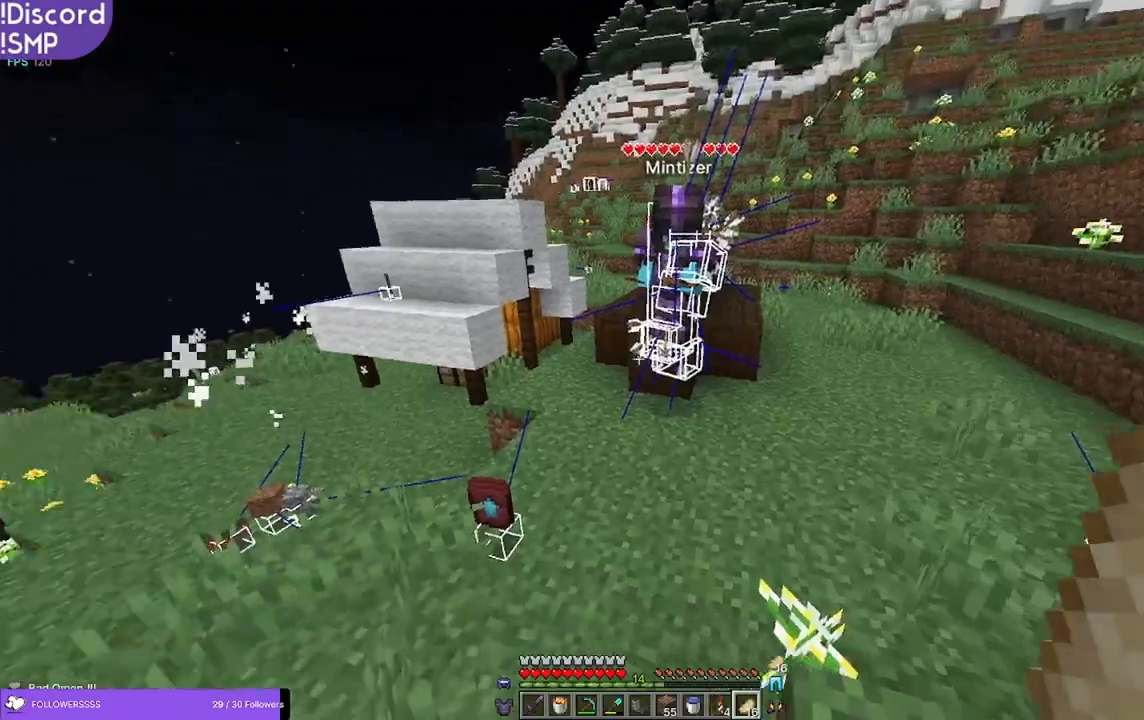
{"keys": [], "mouse": [], "events": []}
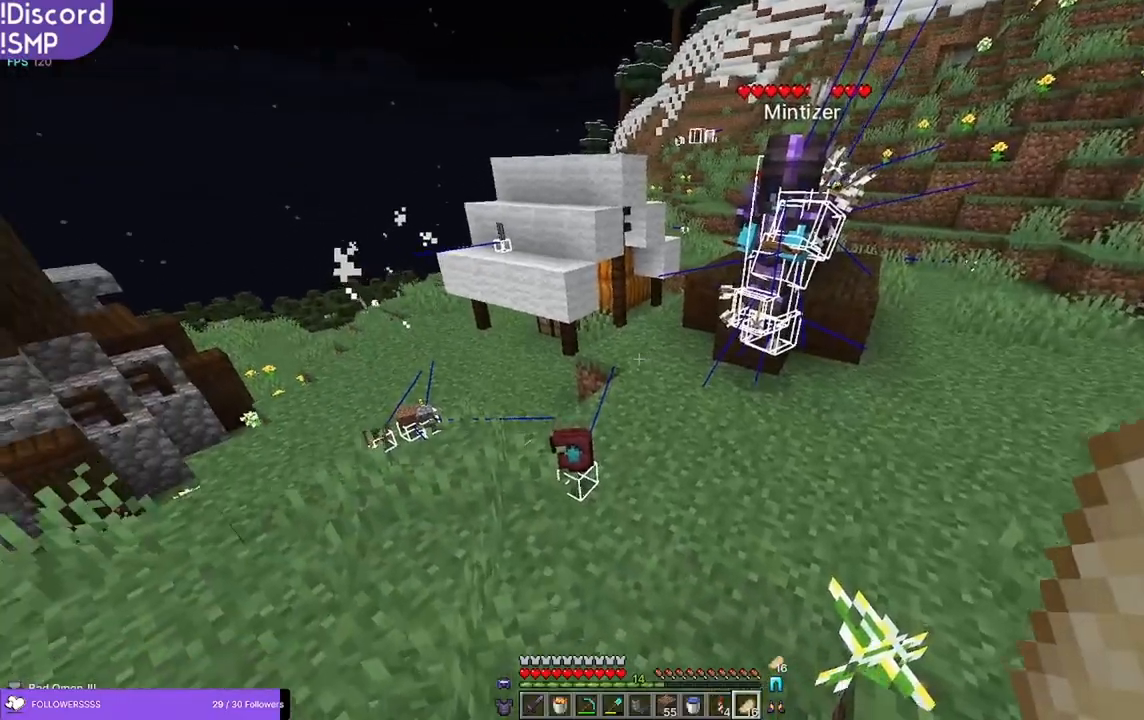
{"keys": [], "mouse": [], "events": [[34, "w", "down"], [417, "w", "up"]]}
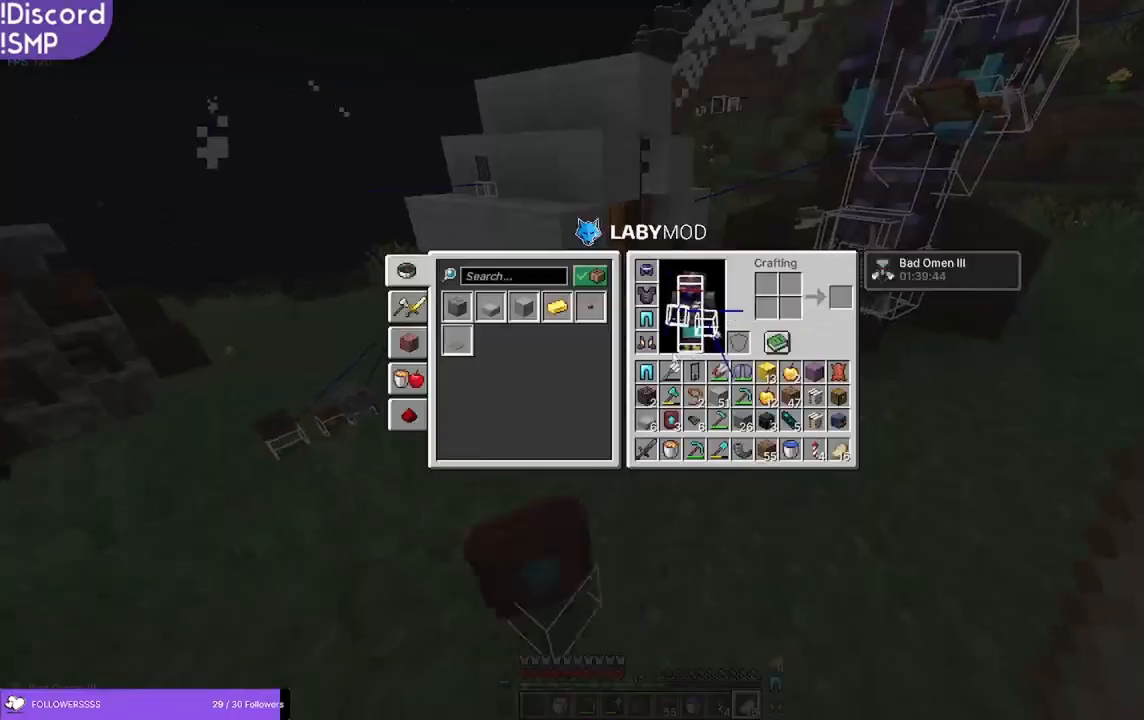
{"keys": [], "mouse": [], "events": []}
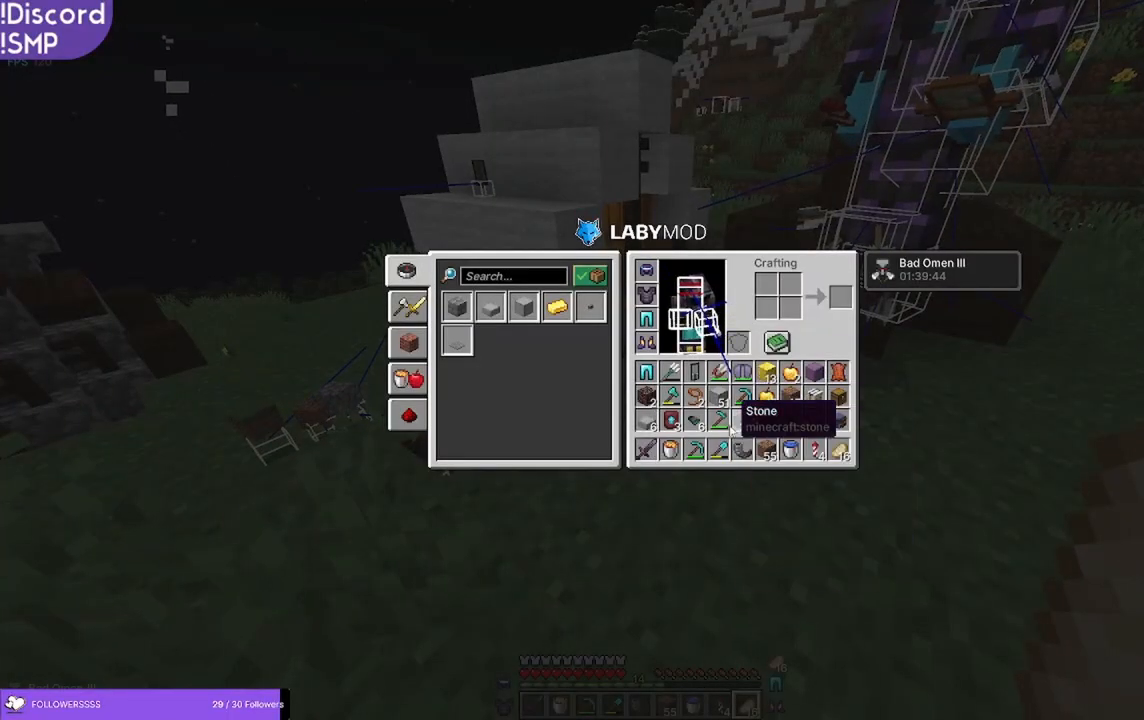
{"keys": [], "mouse": [], "events": []}
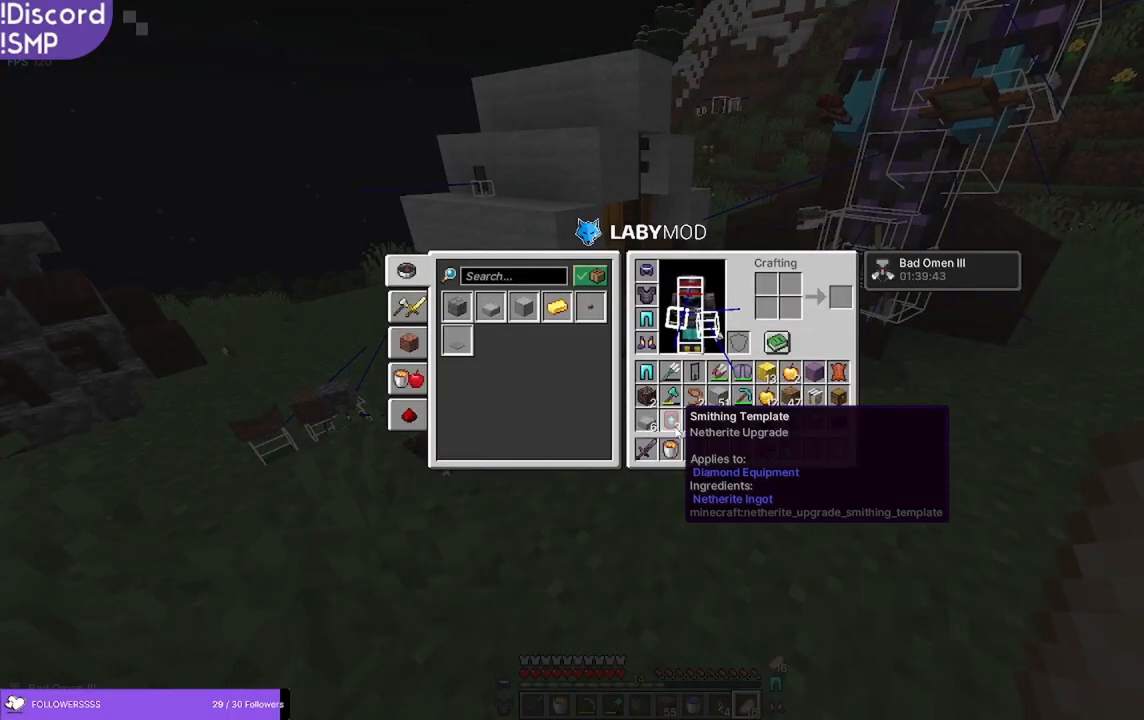
{"keys": [], "mouse": [], "events": []}
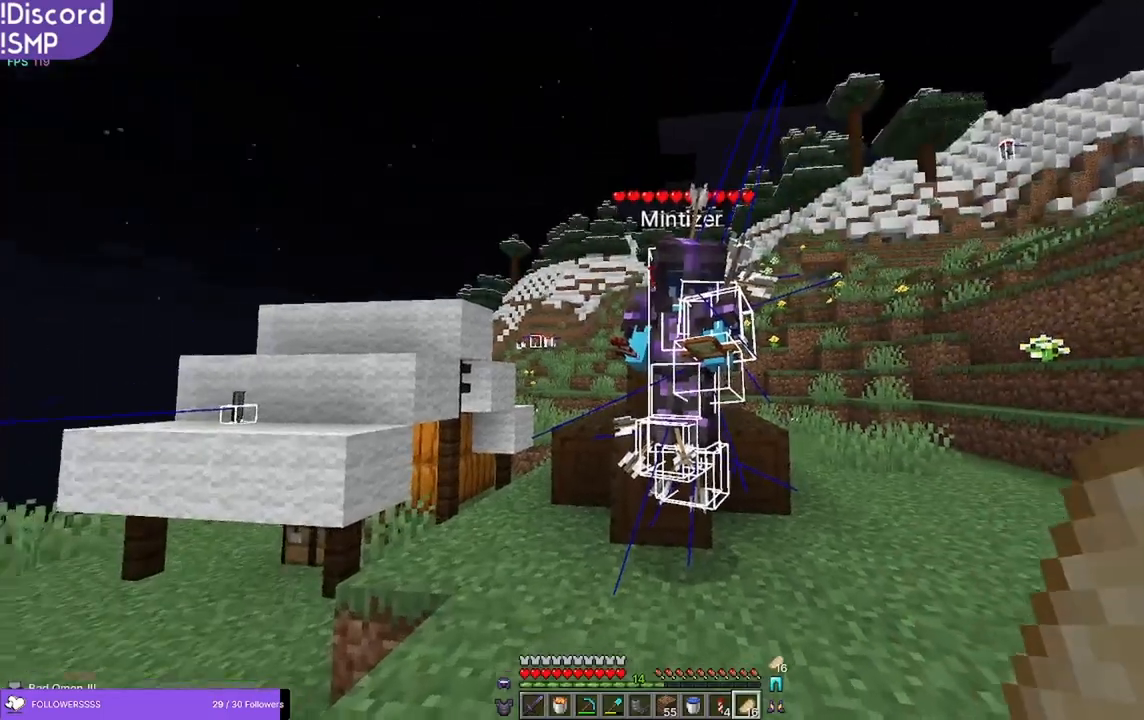
{"keys": [], "mouse": [], "events": []}
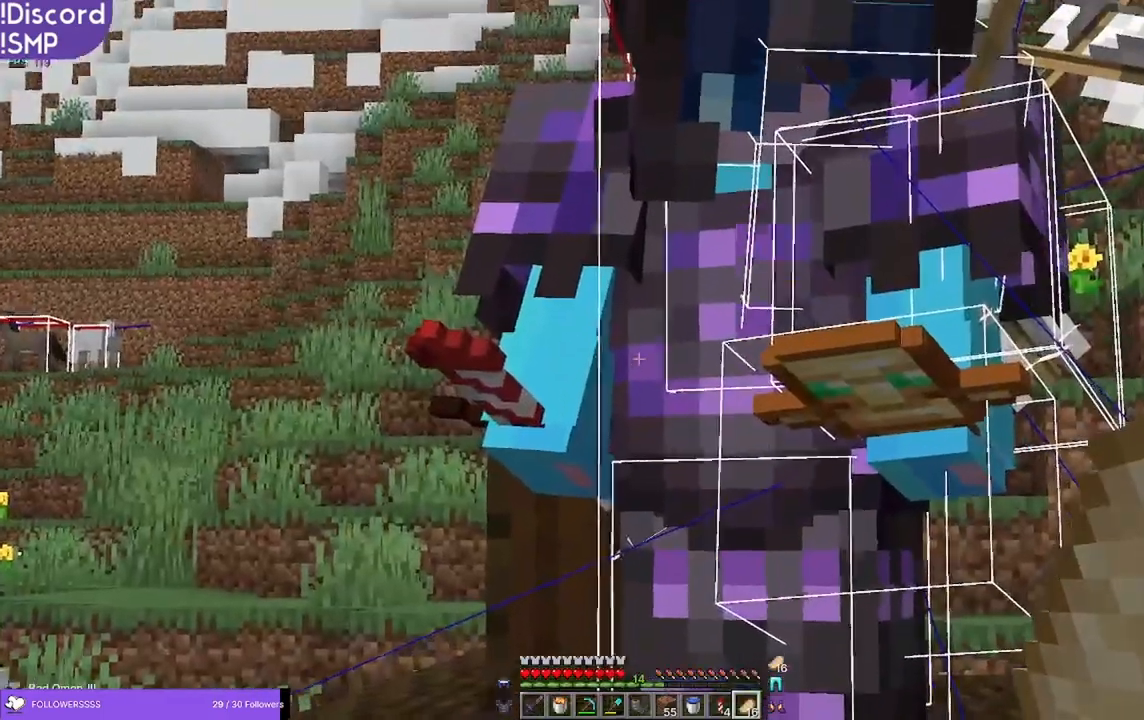
{"keys": [], "mouse": [], "events": []}
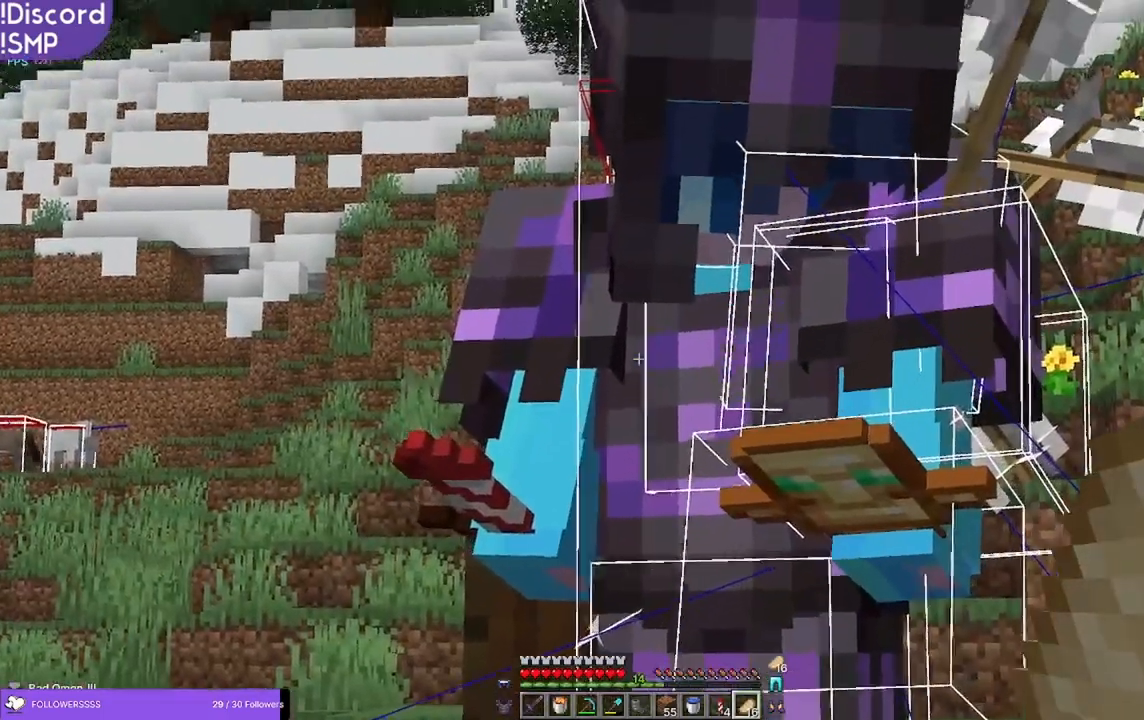
{"keys": [], "mouse": [], "events": []}
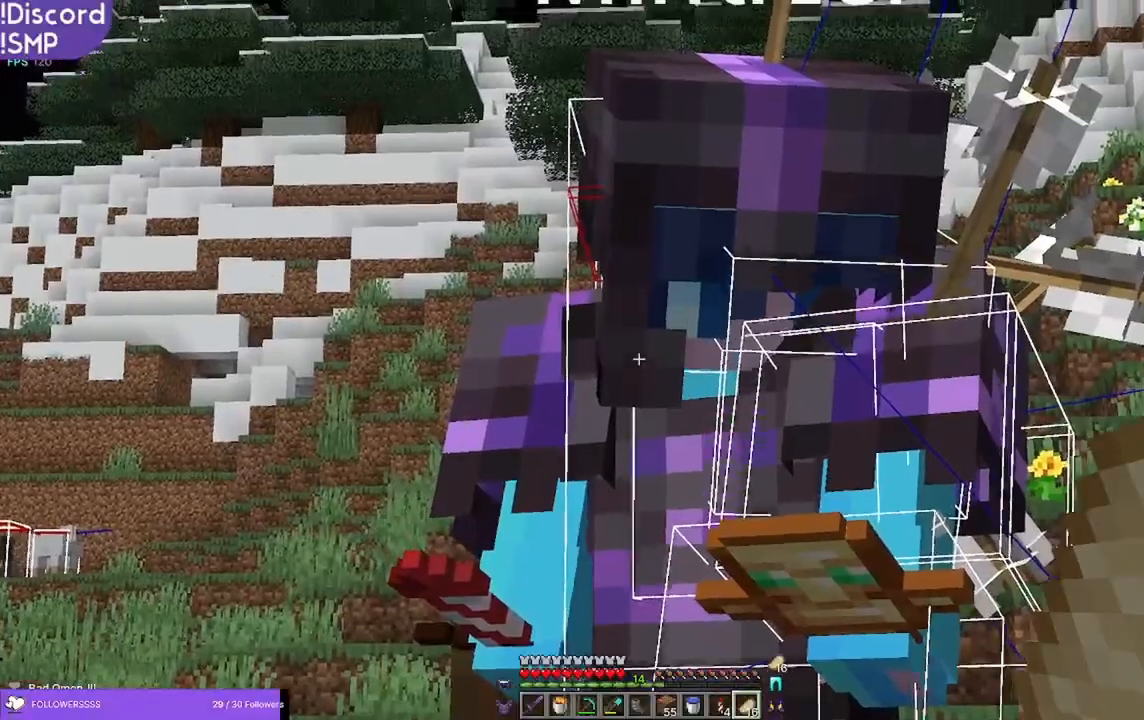
{"keys": [], "mouse": [], "events": []}
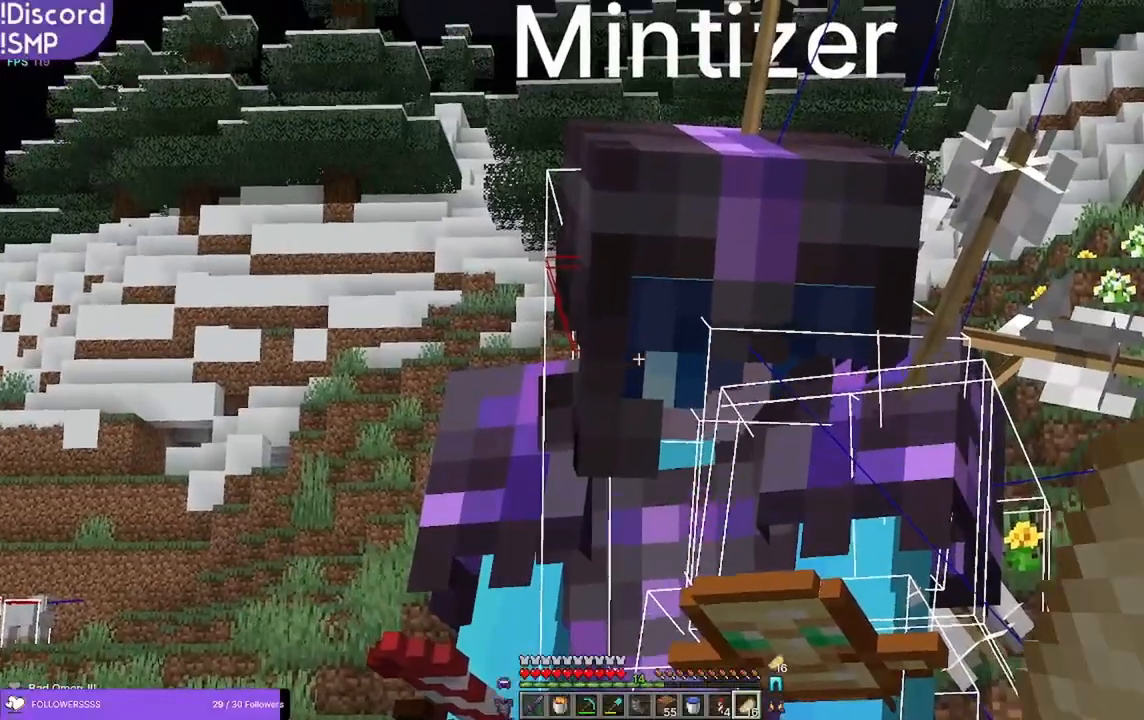
{"keys": [], "mouse": [], "events": []}
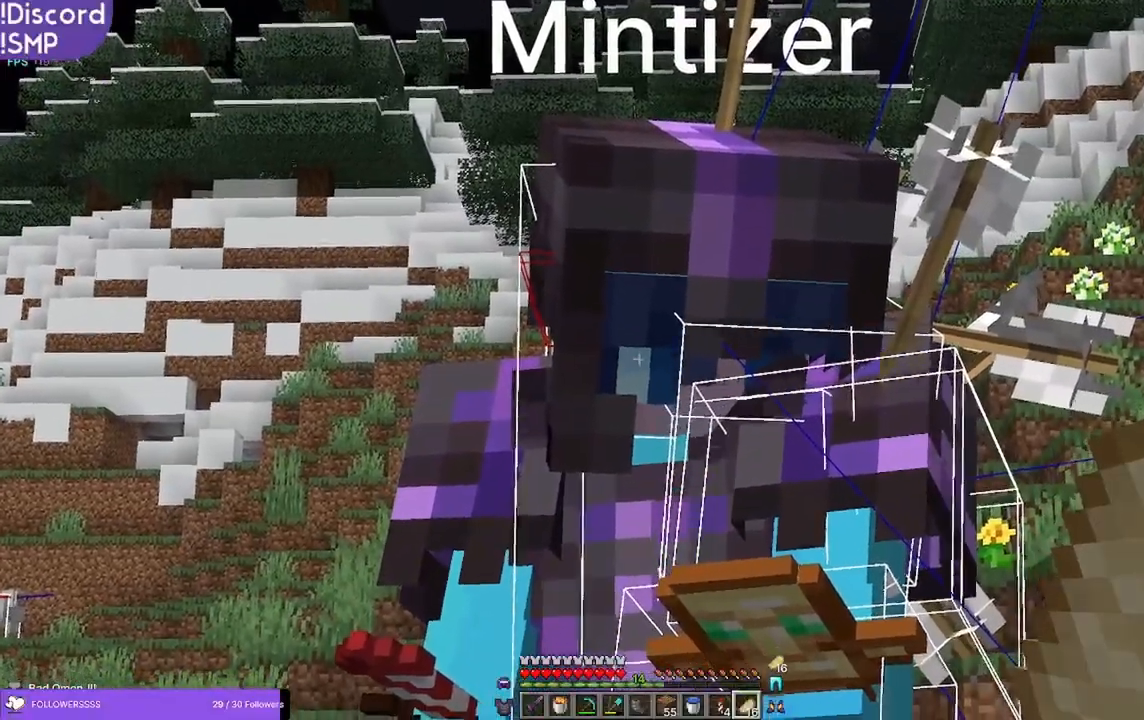
{"keys": [], "mouse": [], "events": [[150, "w", "down"], [450, "w", "up"]]}